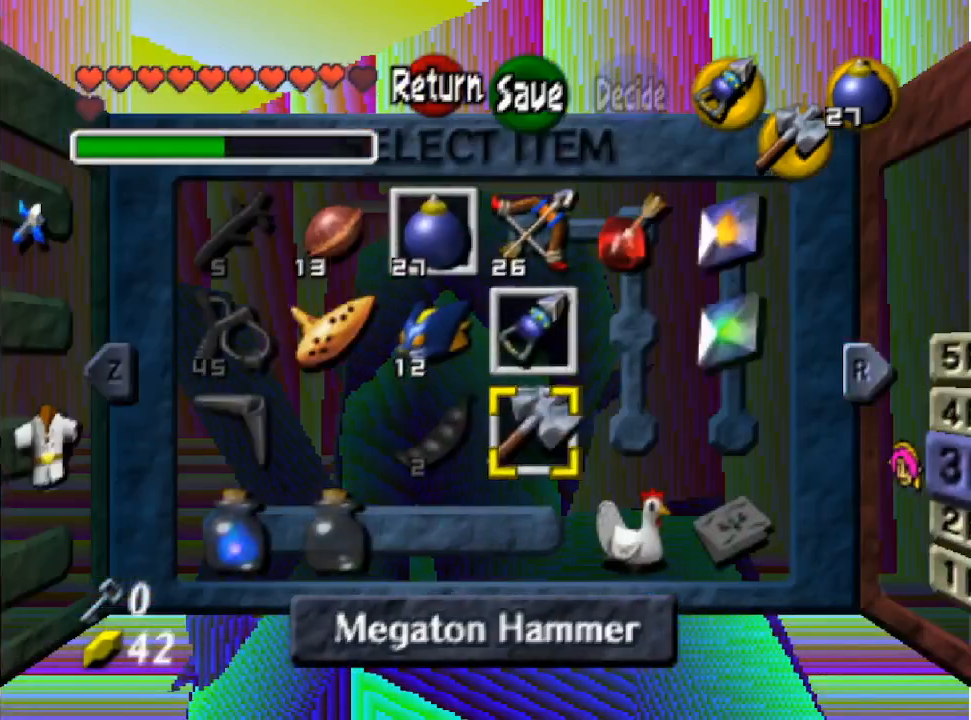
Gameplay with a controller (Nintendo layout); each line is a JSON object with the inputs held at the frame after it. "events" lists button and stick changes between this image and that frame as [ms after this image, input, new state], when the widget could be followed in between. Not read: L3 R3.
{"buttons": ["A"], "left_stick": "center", "right_stick": "center", "events": [[167, "left_stick", "center"], [400, "A", "down"]]}
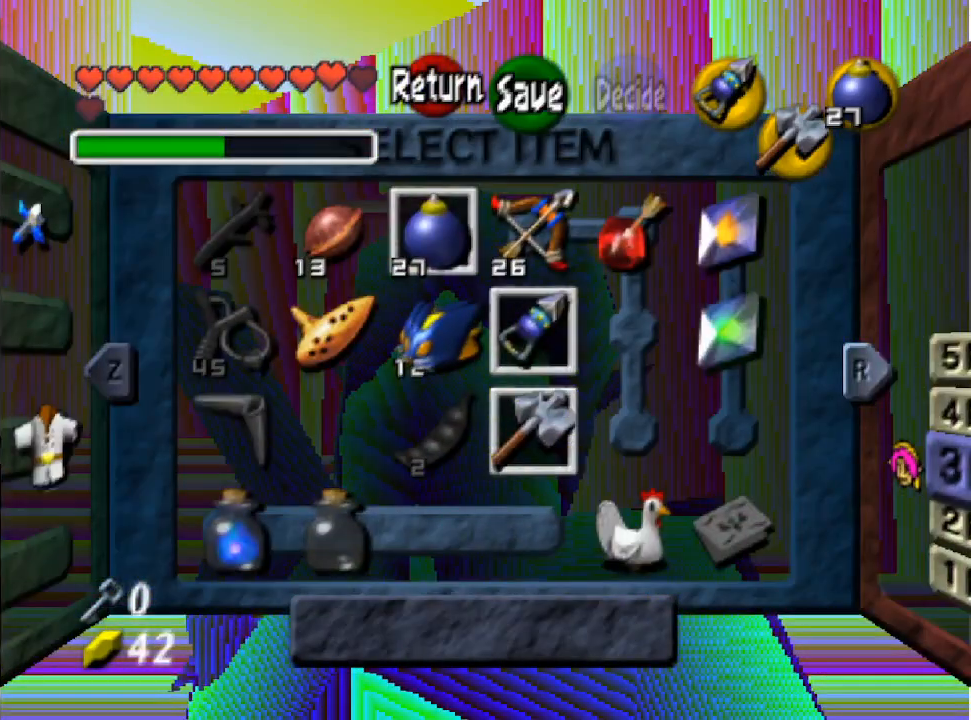
{"buttons": [], "left_stick": "center", "right_stick": "center", "events": [[33, "A", "up"]]}
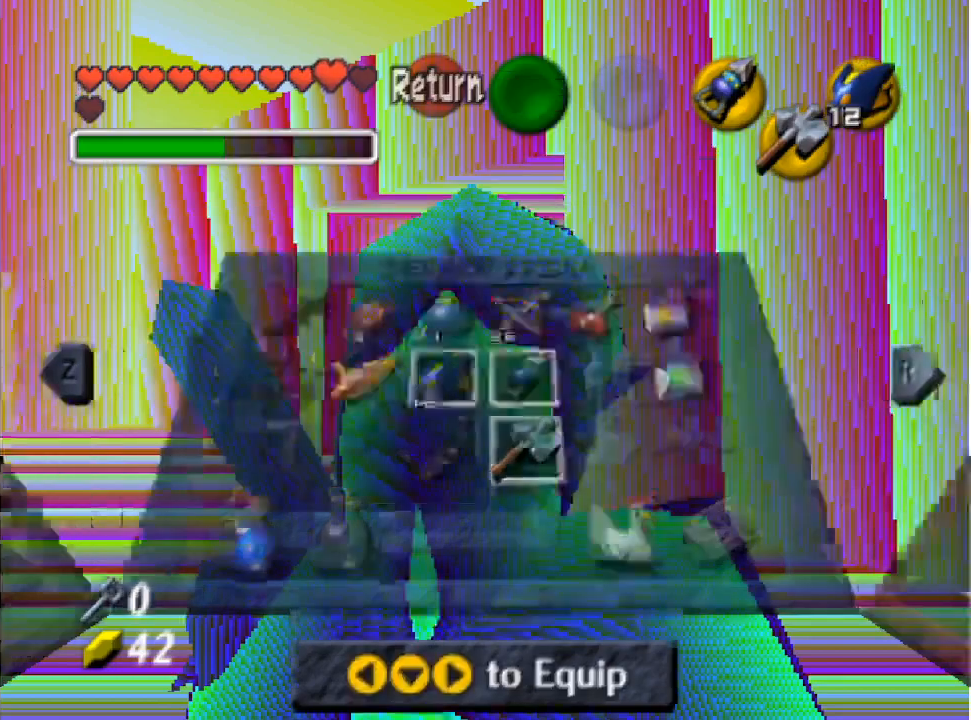
{"buttons": [], "left_stick": "center", "right_stick": "center", "events": []}
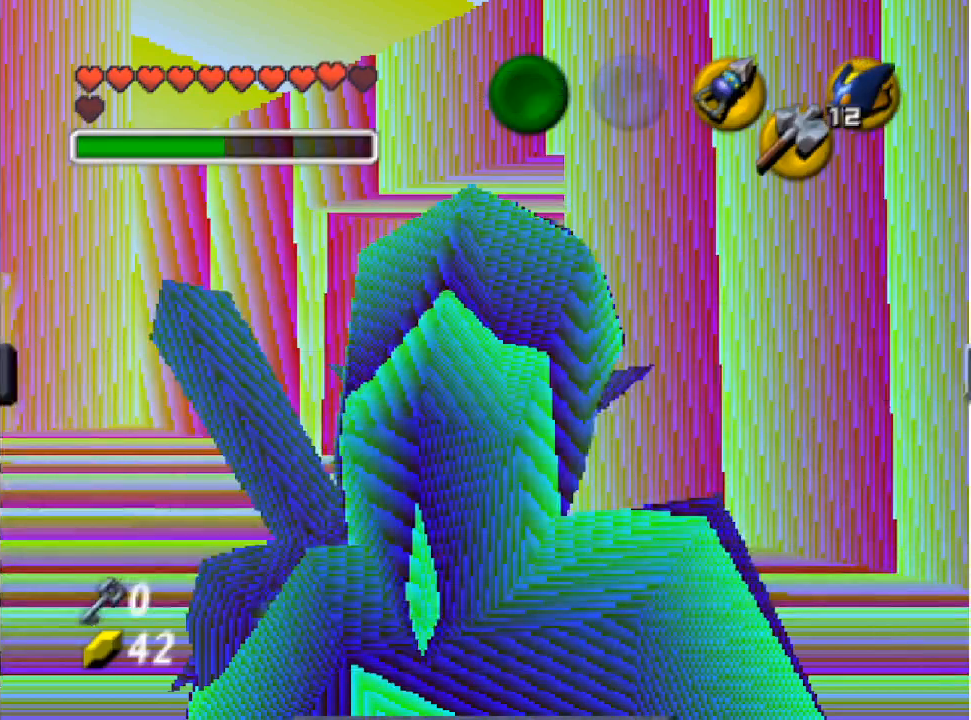
{"buttons": [], "left_stick": "center", "right_stick": "center", "events": [[300, "A", "down"], [400, "A", "up"]]}
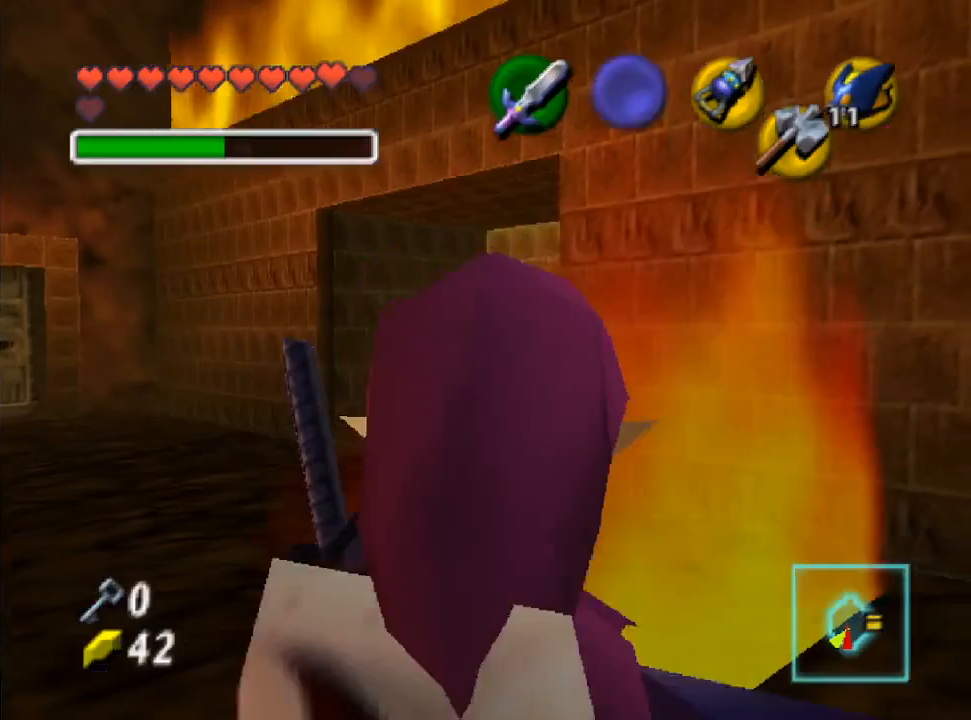
{"buttons": [], "left_stick": "center", "right_stick": "center", "events": []}
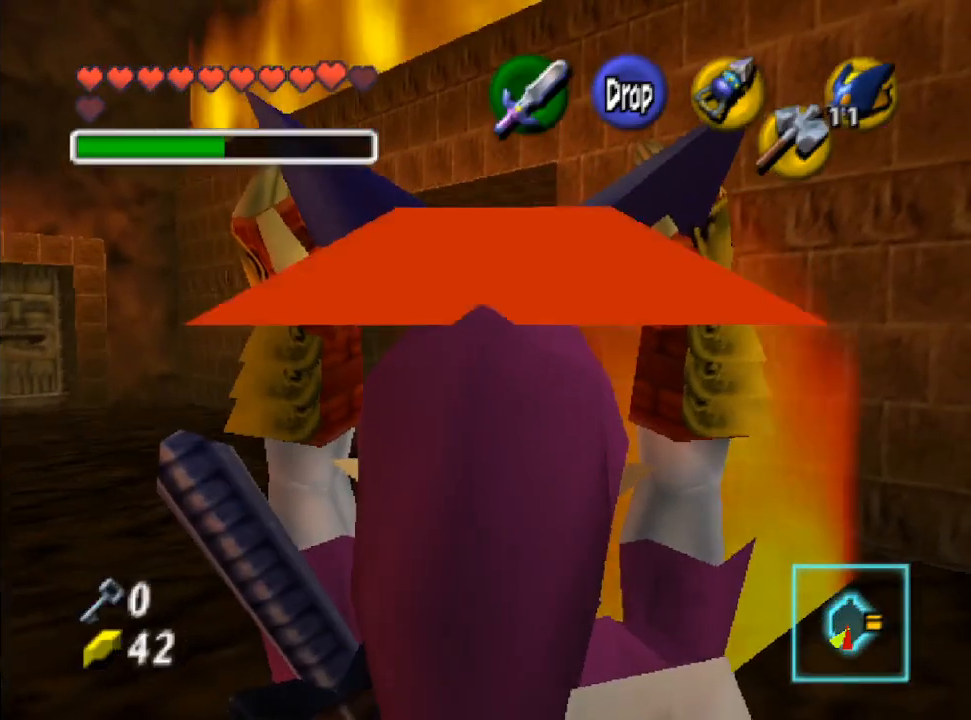
{"buttons": [], "left_stick": "center", "right_stick": "center", "events": []}
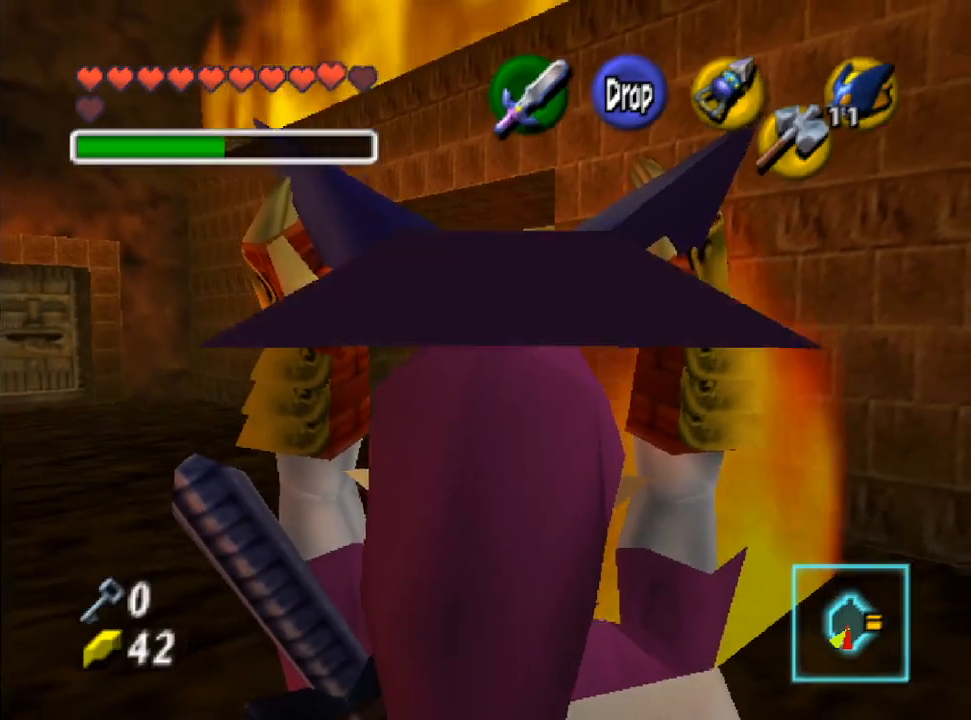
{"buttons": [], "left_stick": "center", "right_stick": "center", "events": []}
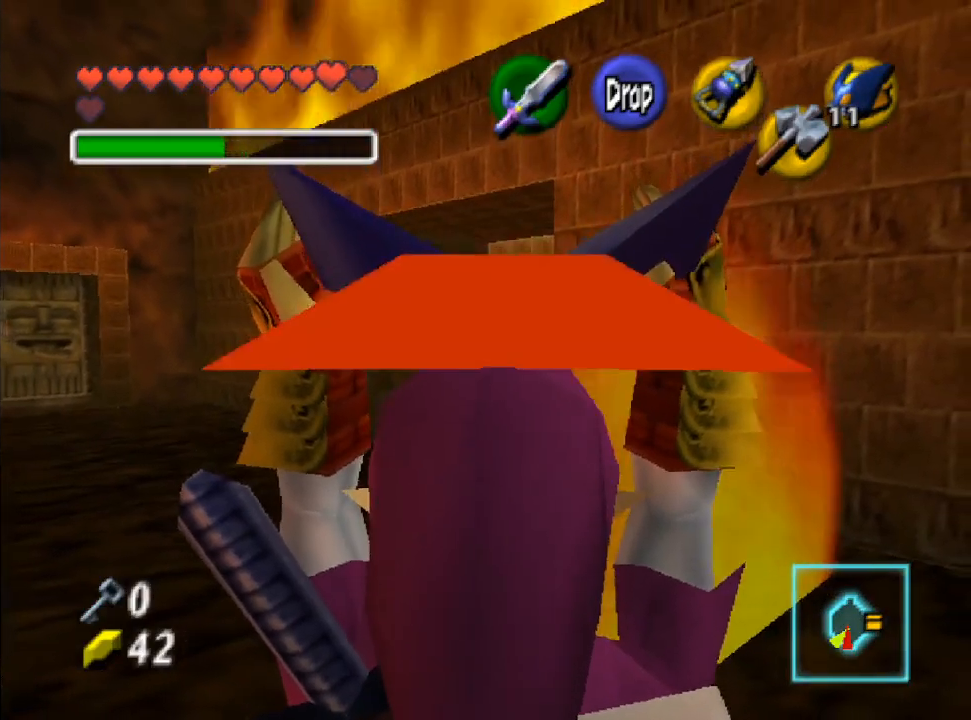
{"buttons": [], "left_stick": "center", "right_stick": "center", "events": []}
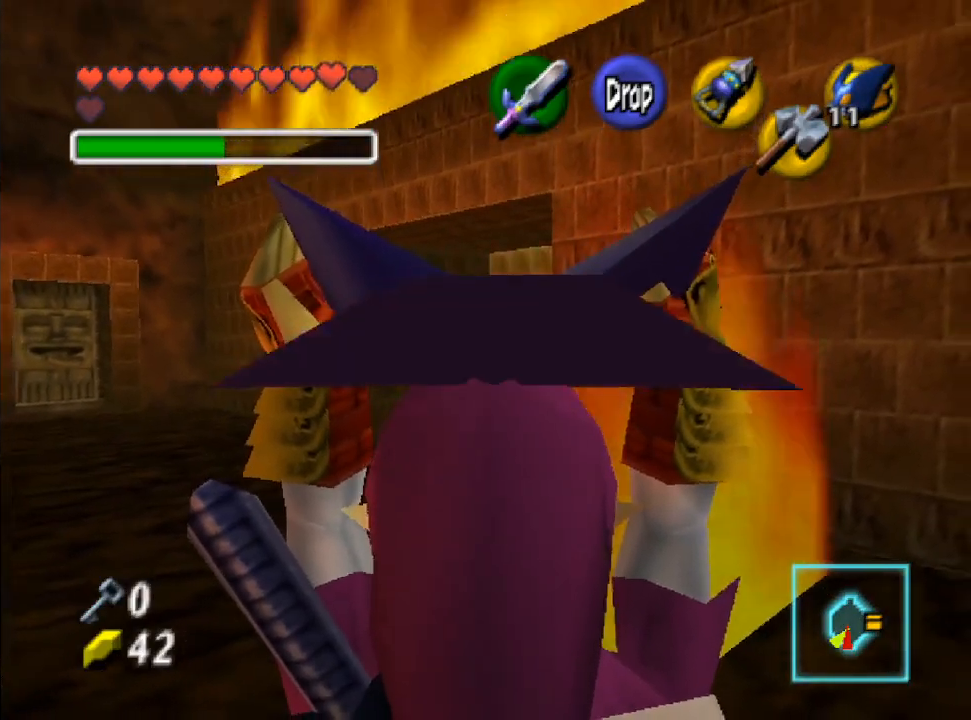
{"buttons": [], "left_stick": "center", "right_stick": "center", "events": []}
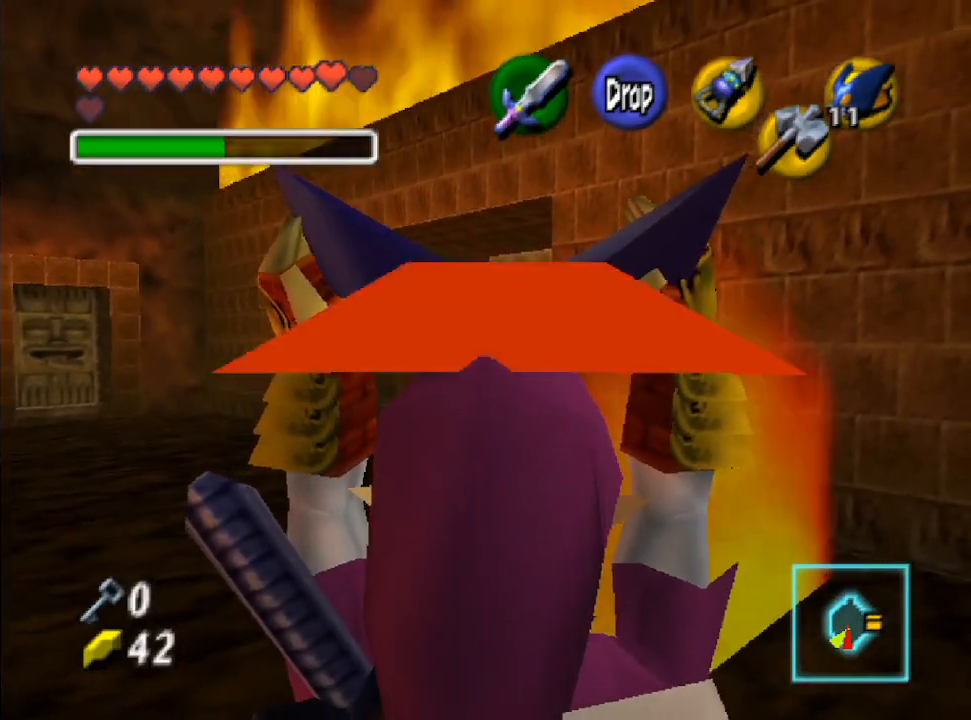
{"buttons": [], "left_stick": "center", "right_stick": "center", "events": []}
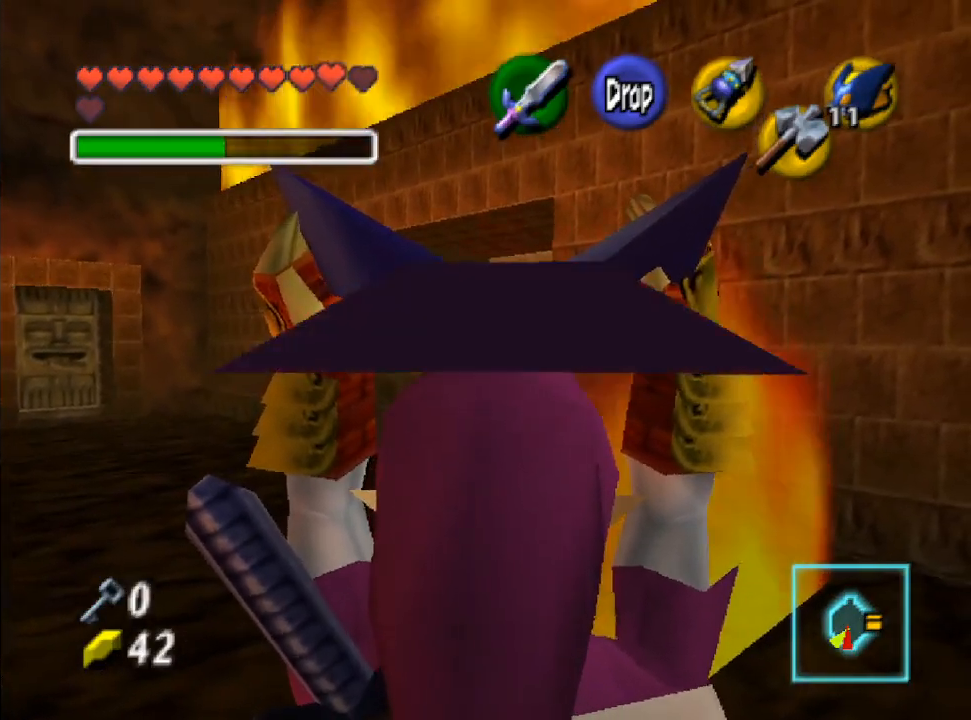
{"buttons": [], "left_stick": "center", "right_stick": "center", "events": []}
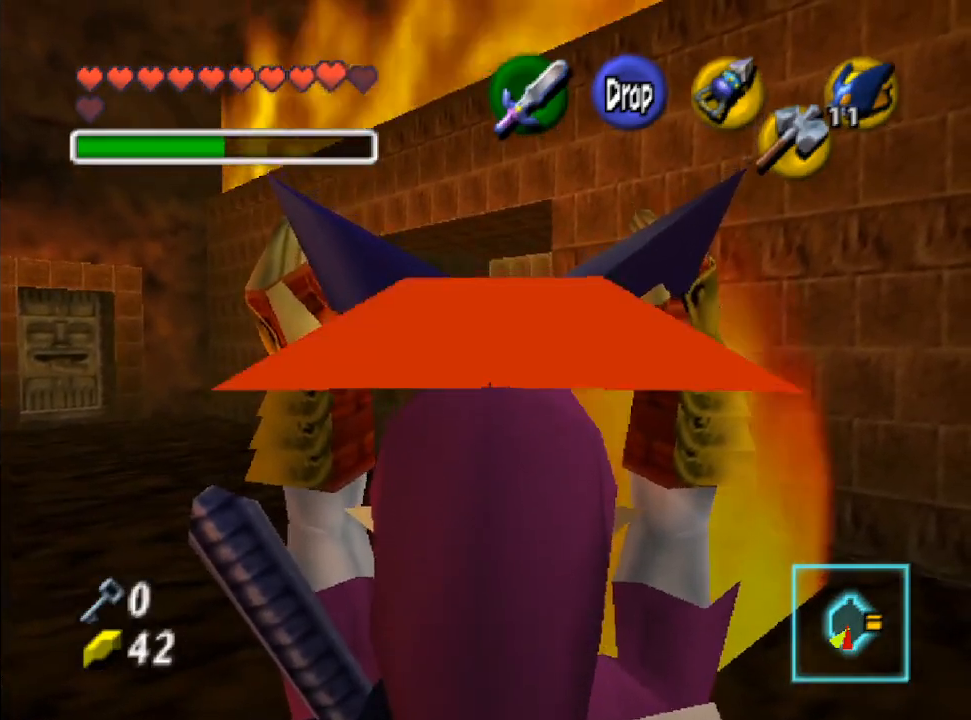
{"buttons": [], "left_stick": "center", "right_stick": "center", "events": []}
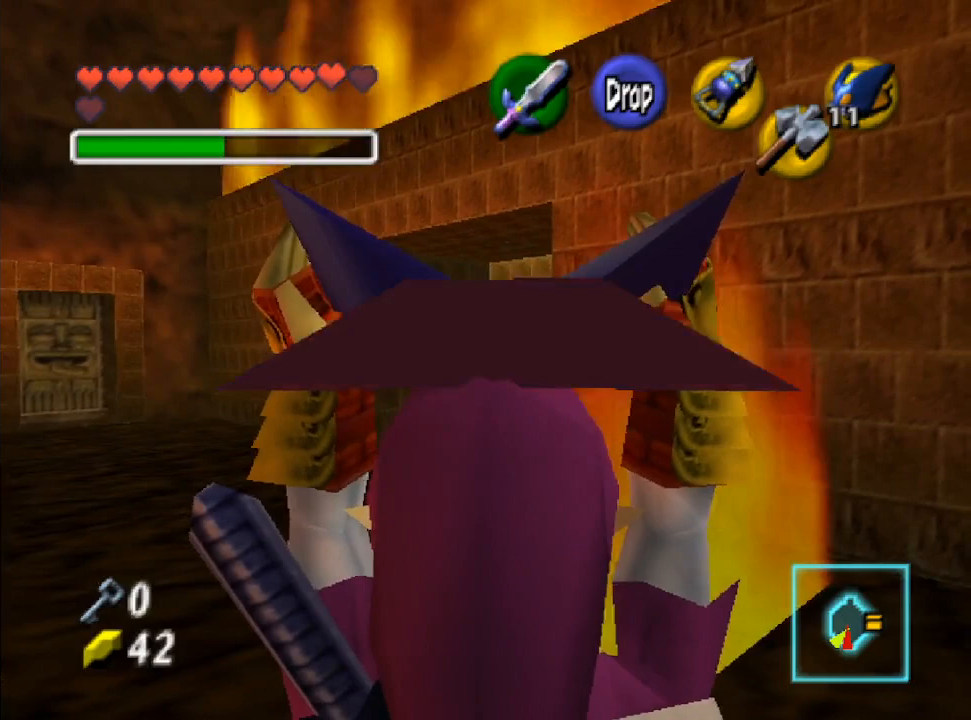
{"buttons": [], "left_stick": "center", "right_stick": "center", "events": []}
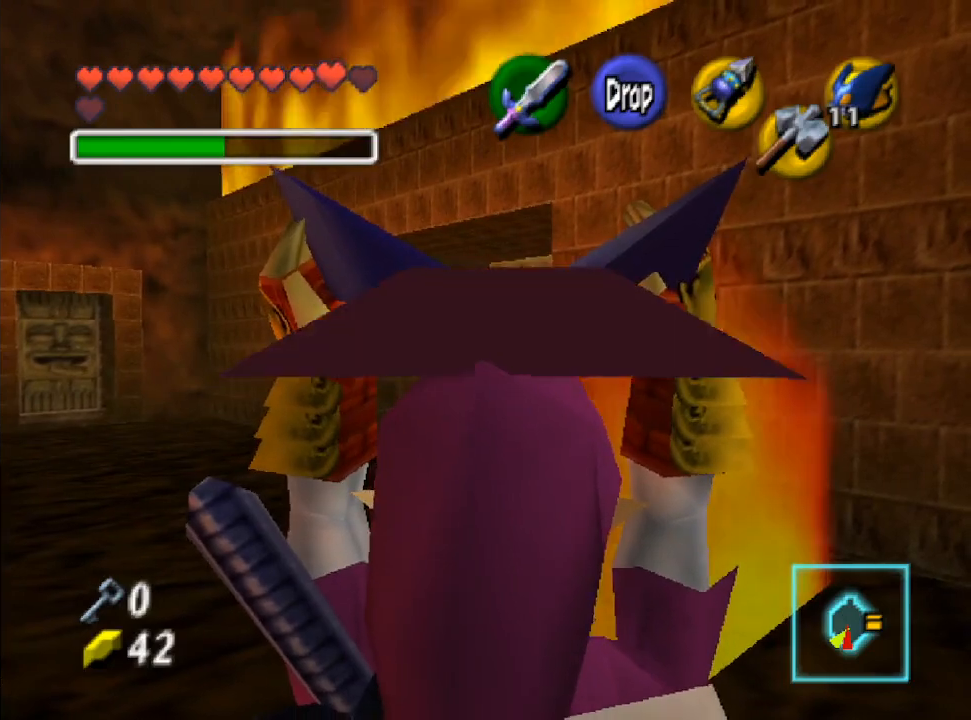
{"buttons": [], "left_stick": "center", "right_stick": "center", "events": [[167, "R1", "down"], [300, "R1", "up"]]}
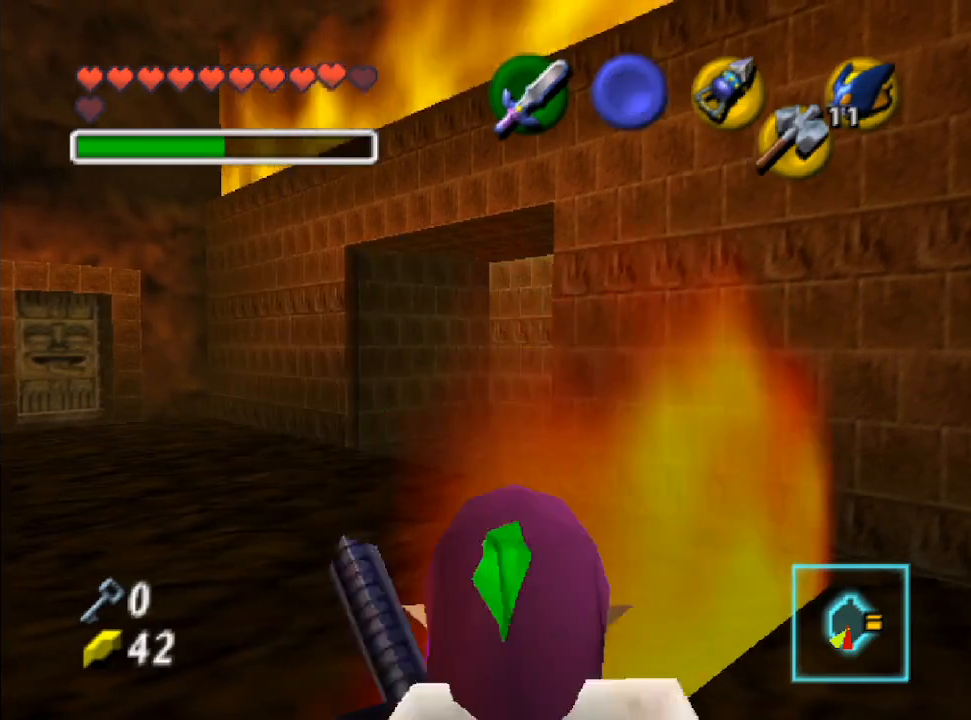
{"buttons": [], "left_stick": "center", "right_stick": "center", "events": []}
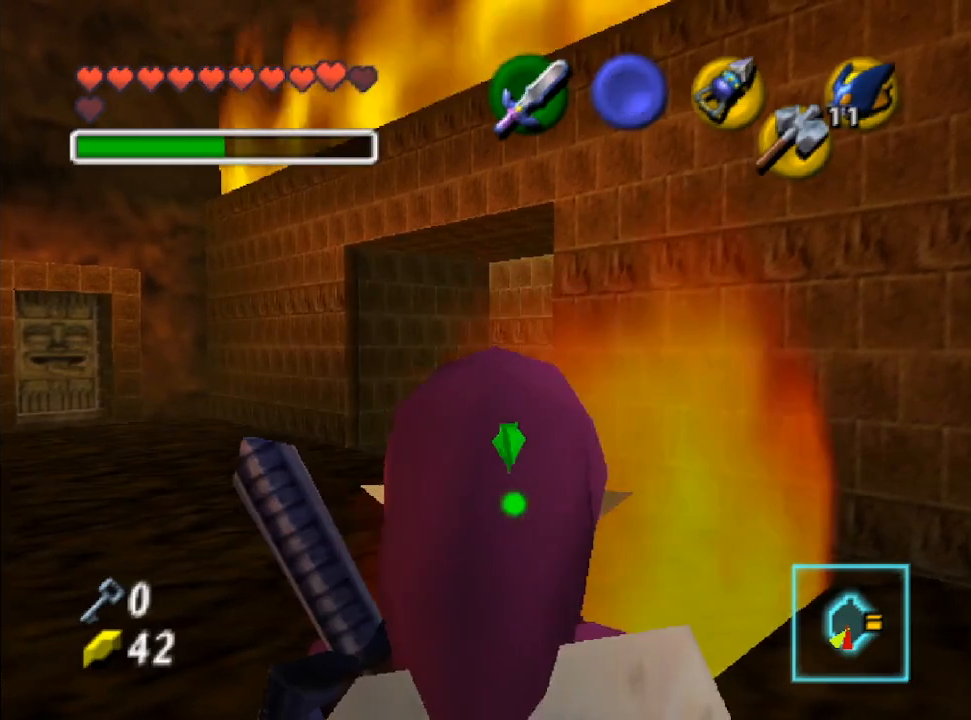
{"buttons": [], "left_stick": "center", "right_stick": "center", "events": []}
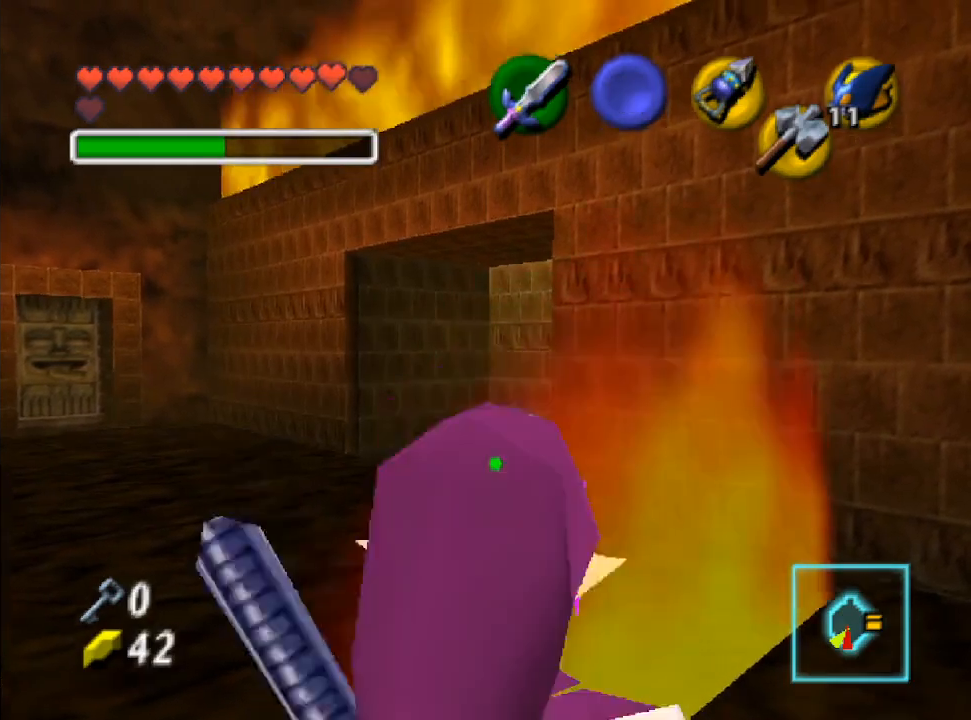
{"buttons": [], "left_stick": "center", "right_stick": "center", "events": []}
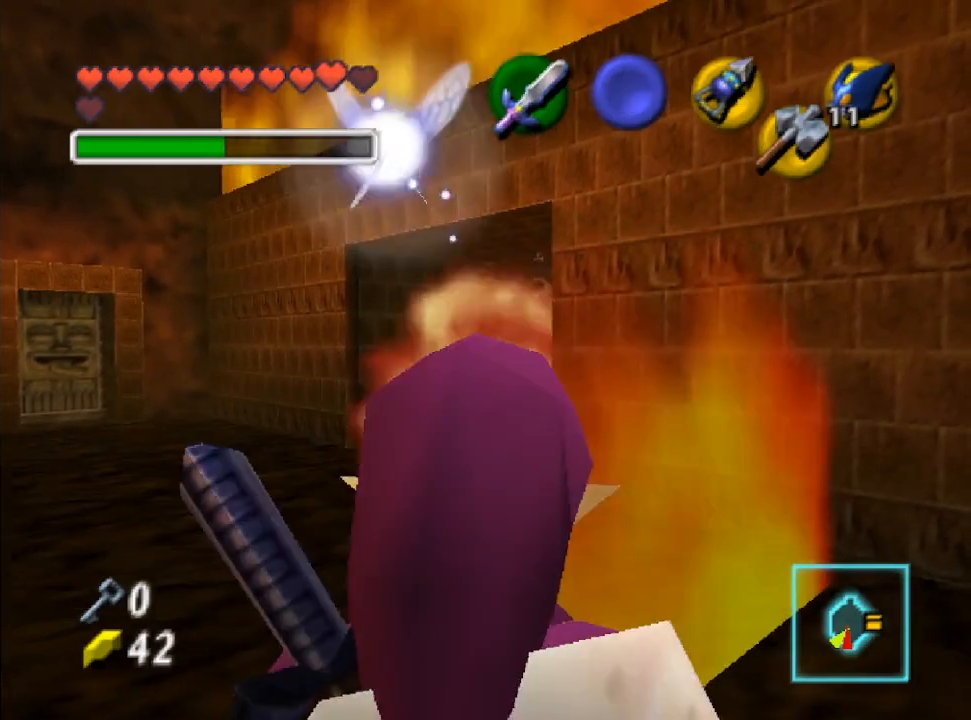
{"buttons": [], "left_stick": "center", "right_stick": "center", "events": []}
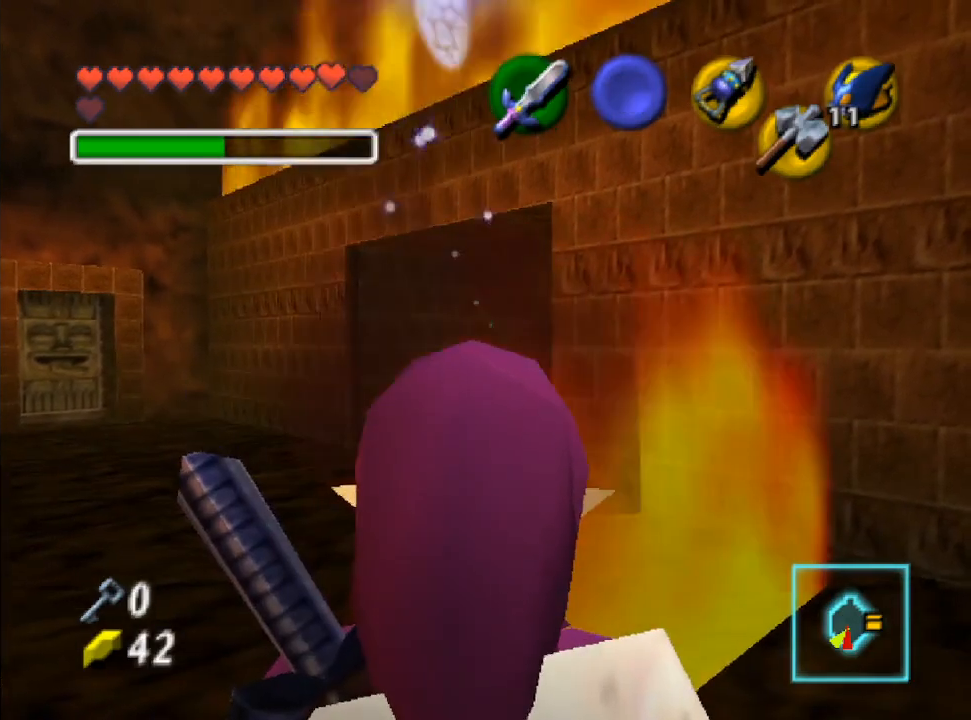
{"buttons": [], "left_stick": "center", "right_stick": "center", "events": [[67, "X", "down"], [167, "X", "up"]]}
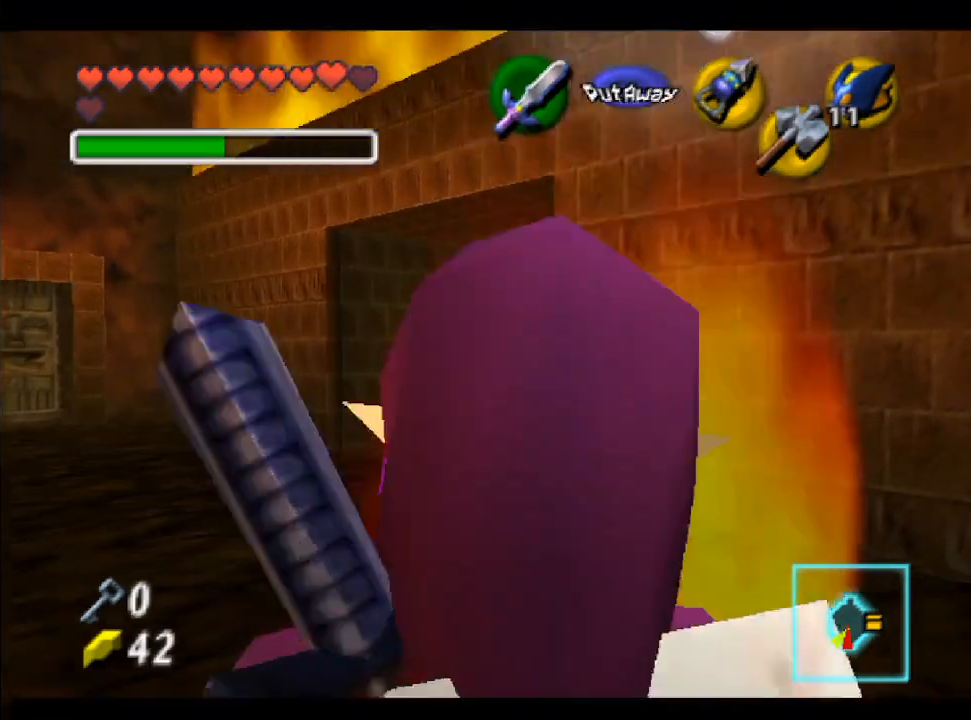
{"buttons": [], "left_stick": "center", "right_stick": "center", "events": []}
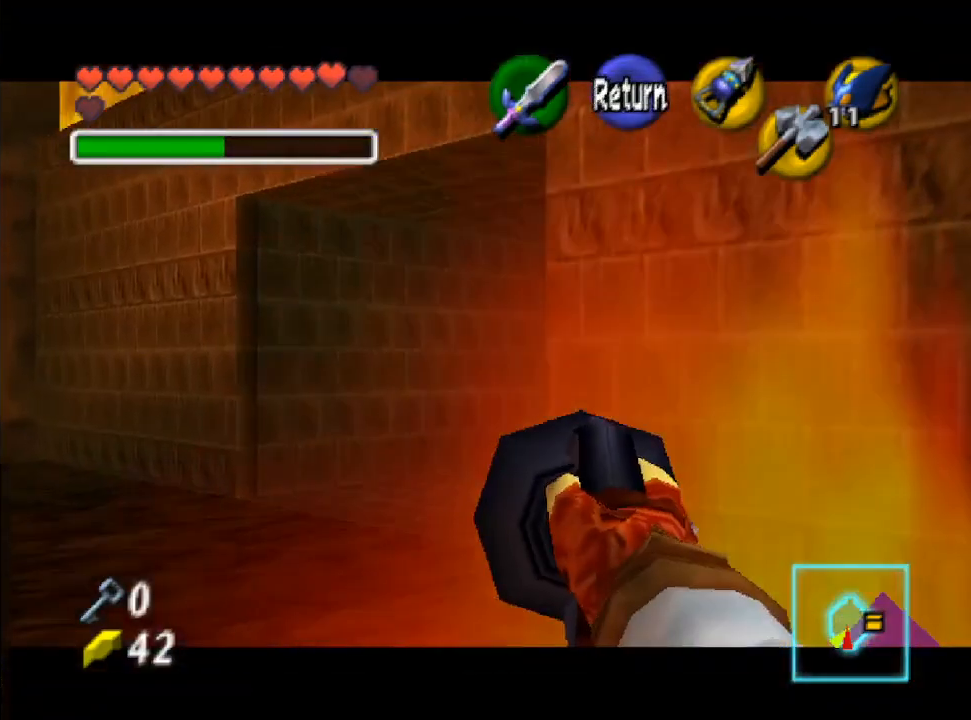
{"buttons": [], "left_stick": "center", "right_stick": "center", "events": [[100, "left_stick", "up-right"], [200, "left_stick", "center"]]}
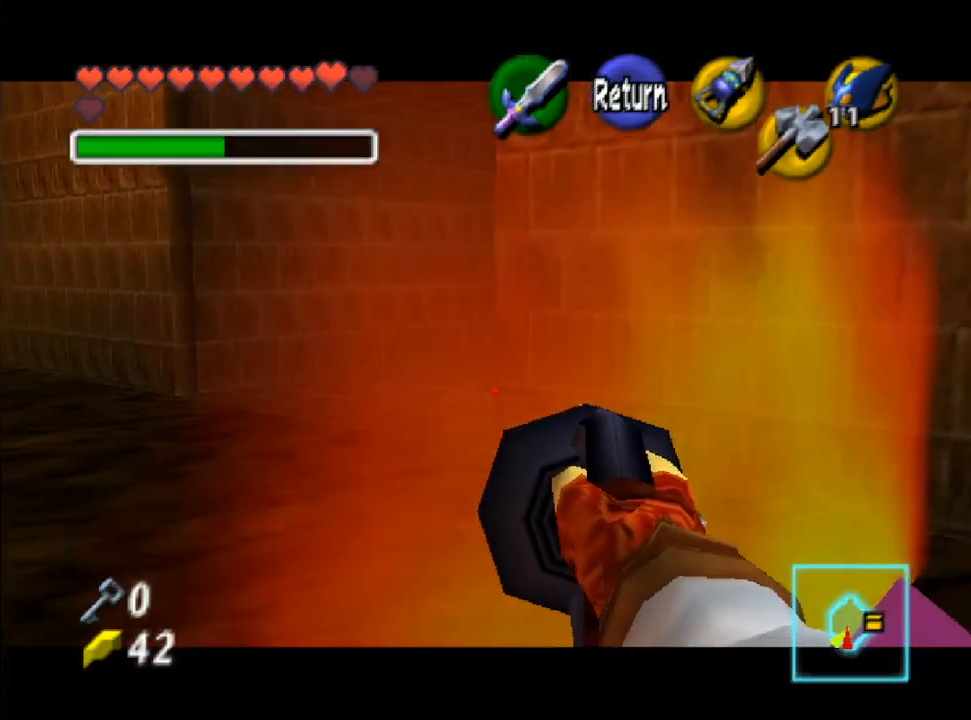
{"buttons": [], "left_stick": "down-left", "right_stick": "center", "events": [[433, "left_stick", "down-left"]]}
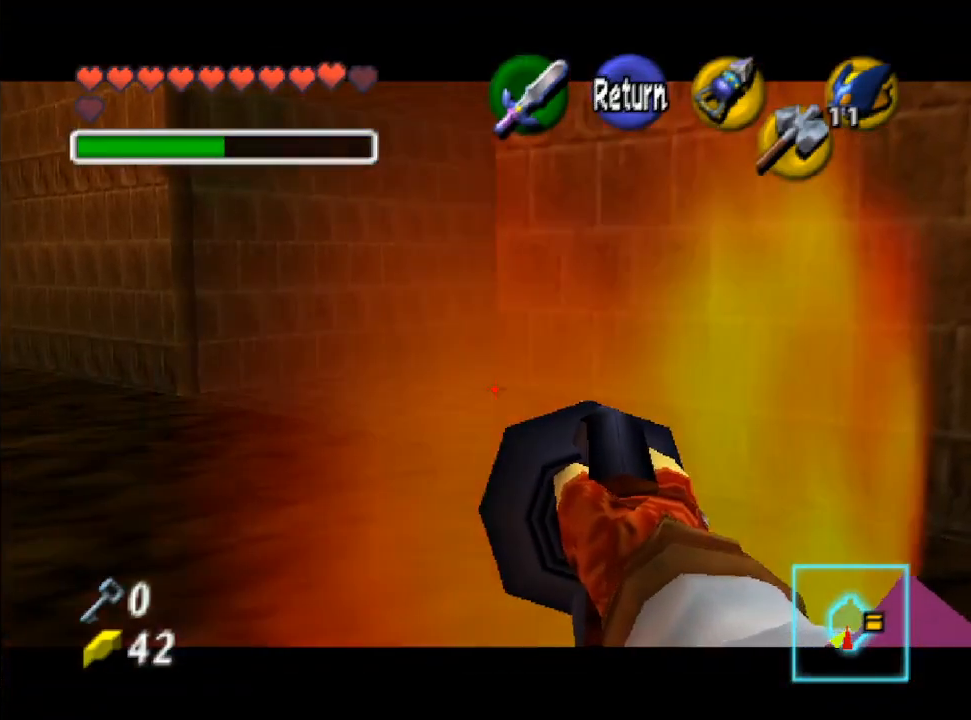
{"buttons": [], "left_stick": "center", "right_stick": "center", "events": [[100, "left_stick", "center"], [267, "B", "down"], [367, "B", "up"]]}
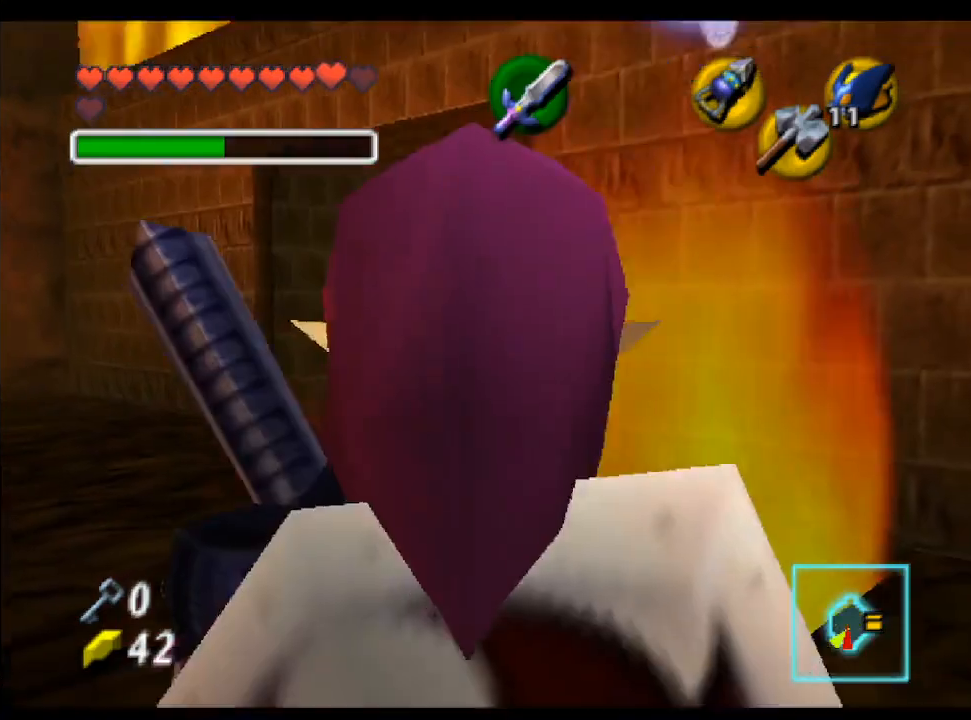
{"buttons": [], "left_stick": "center", "right_stick": "center", "events": []}
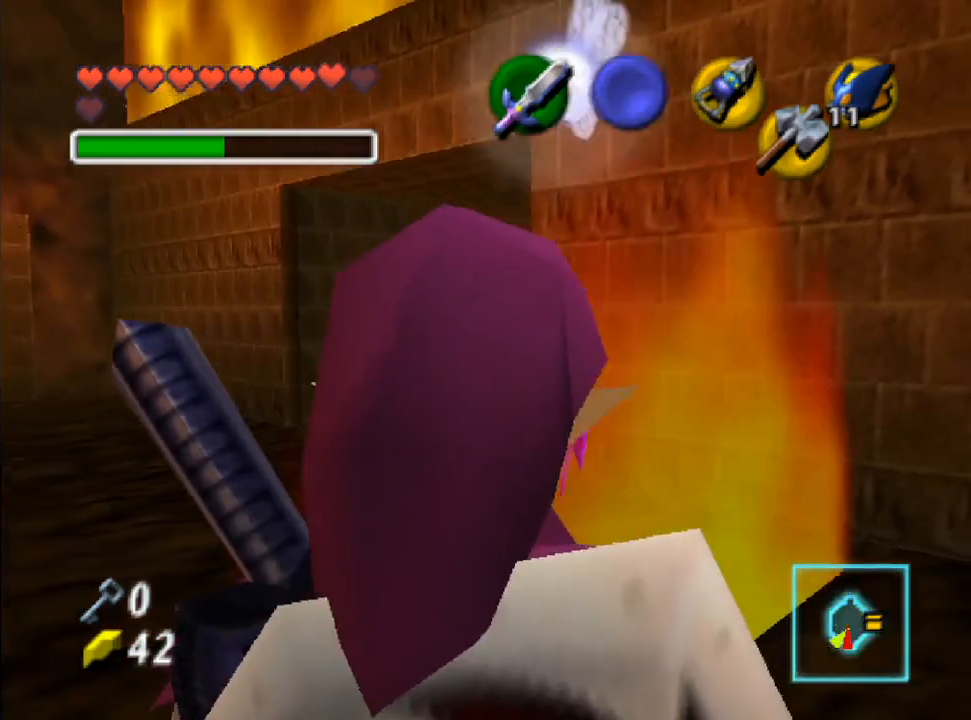
{"buttons": [], "left_stick": "center", "right_stick": "center", "events": [[100, "left_stick", "left"], [200, "left_stick", "center"]]}
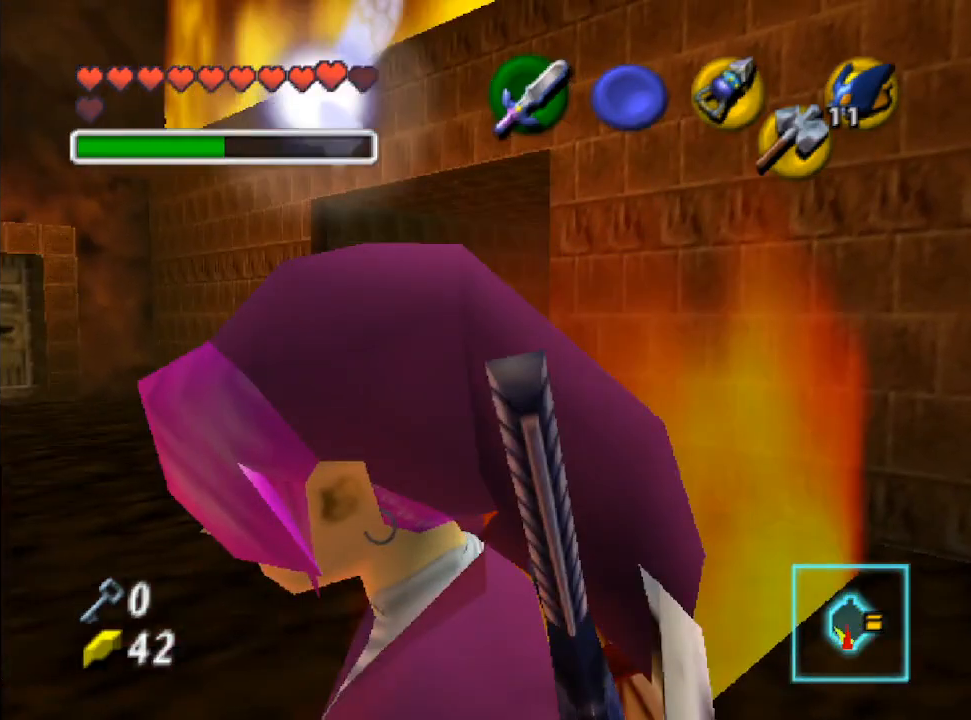
{"buttons": [], "left_stick": "center", "right_stick": "center", "events": [[267, "left_stick", "left"], [400, "left_stick", "center"]]}
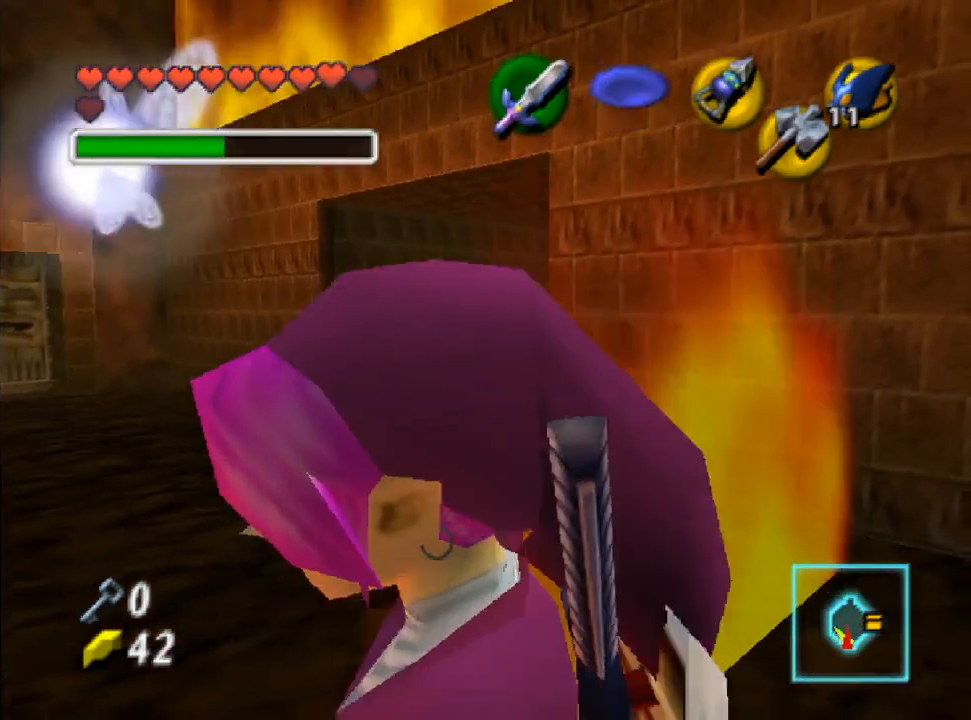
{"buttons": [], "left_stick": "center", "right_stick": "center", "events": []}
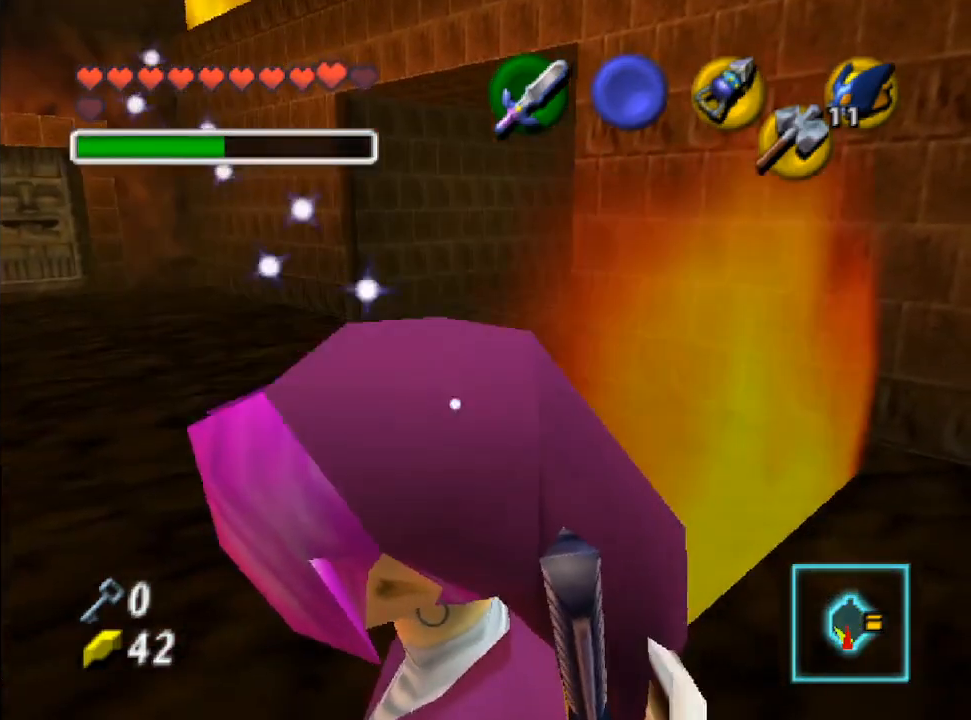
{"buttons": [], "left_stick": "center", "right_stick": "center", "events": [[100, "left_stick", "left"], [167, "left_stick", "center"]]}
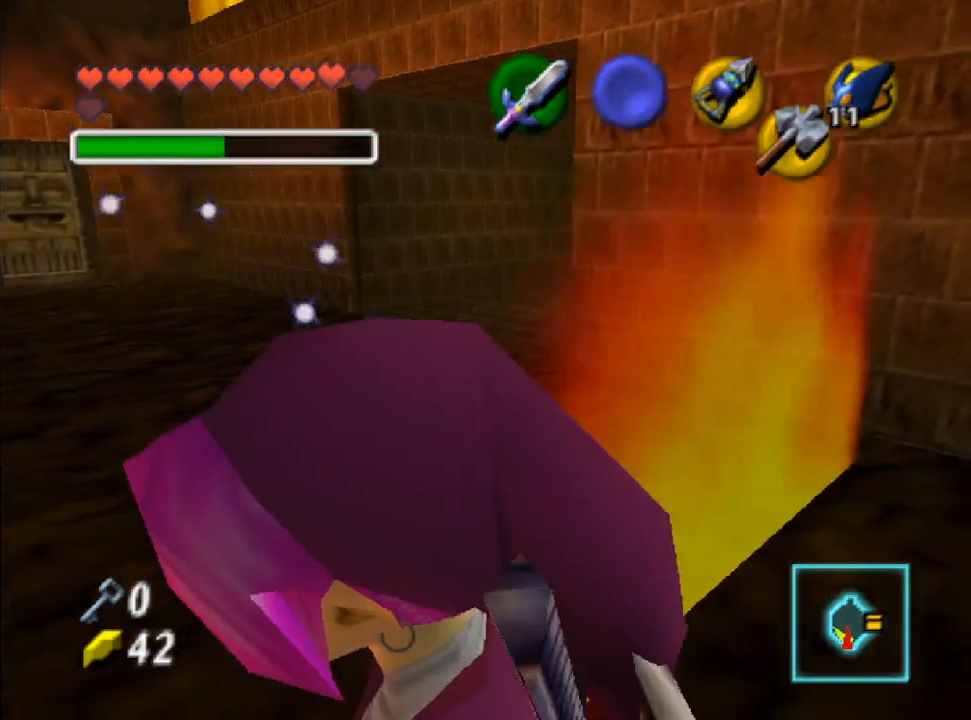
{"buttons": ["L2"], "left_stick": "center", "right_stick": "center", "events": [[200, "left_stick", "down-left"], [300, "left_stick", "center"], [467, "L2", "down"]]}